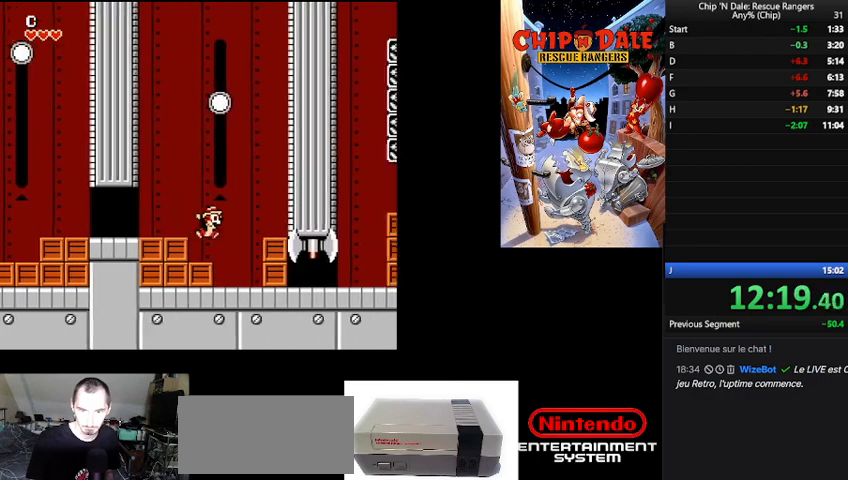
Gameplay with a controller (Nintendo layout); each line is a JSON object with the inputs held at the frame after it. "events" lists button and stick changes between this image and that frame as [ms after this image, input, new state], when the widget could be followed in between. Not read: L3 R3.
{"buttons": ["DPAD_UP", "DPAD_RIGHT"], "events": [[33, "DPAD_RIGHT", "up"], [33, "DPAD_UP", "down"], [67, "DPAD_LEFT", "down"], [67, "DPAD_UP", "up"], [133, "A", "down"], [200, "DPAD_LEFT", "up"], [233, "A", "up"], [233, "DPAD_RIGHT", "down"], [333, "DPAD_UP", "down"], [367, "A", "down"], [367, "DPAD_RIGHT", "up"], [467, "A", "up"], [500, "DPAD_RIGHT", "down"]]}
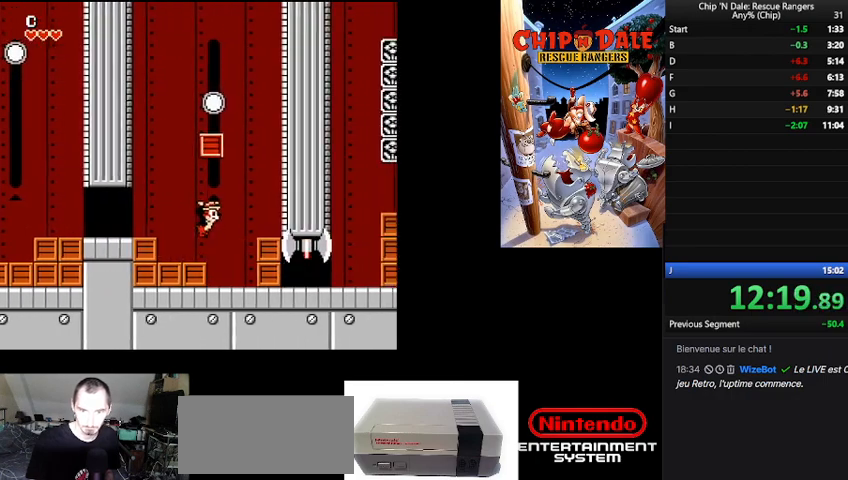
{"buttons": ["DPAD_RIGHT"], "events": [[133, "DPAD_UP", "up"], [333, "A", "down"], [467, "A", "up"]]}
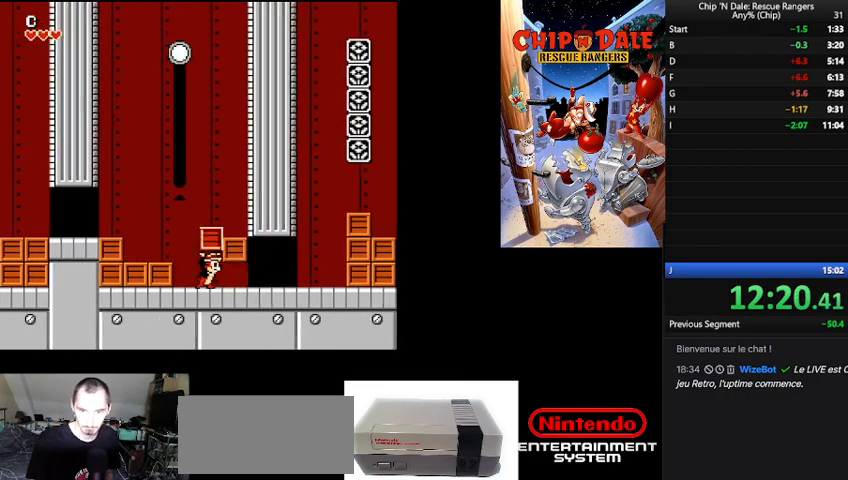
{"buttons": ["DPAD_RIGHT"], "events": [[33, "A", "down"], [167, "A", "up"], [233, "A", "down"], [333, "A", "up"]]}
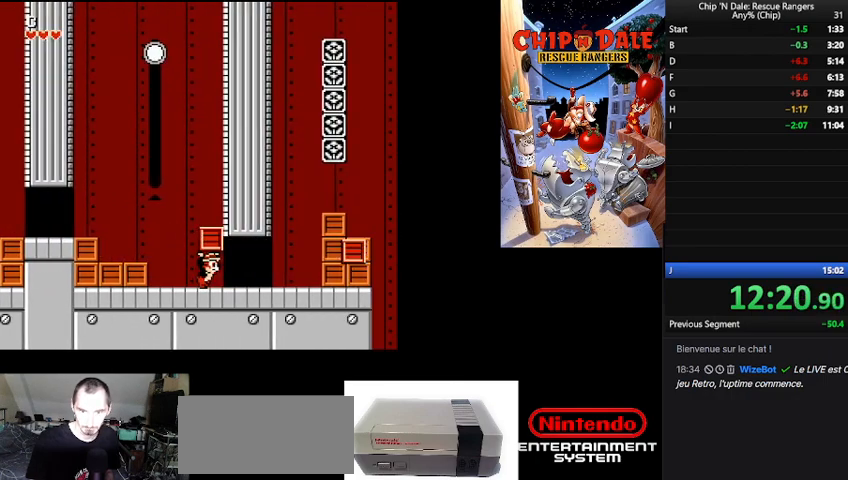
{"buttons": ["B", "DPAD_RIGHT"], "events": [[467, "B", "down"]]}
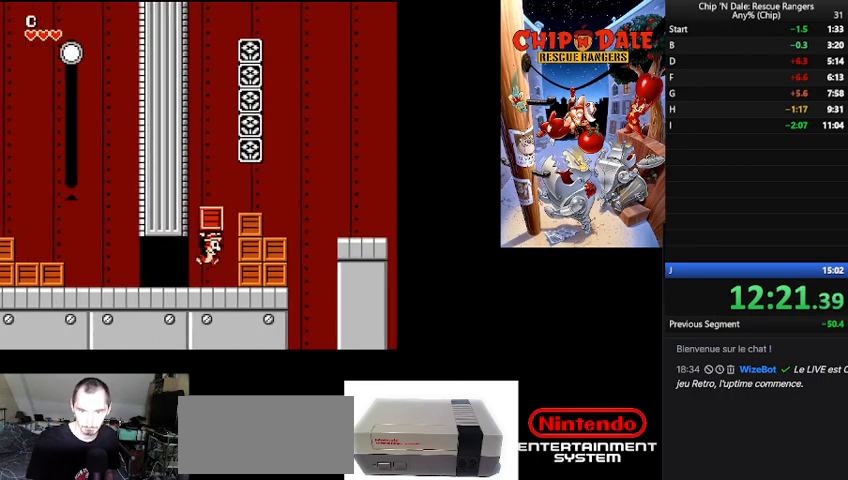
{"buttons": ["B", "DPAD_RIGHT"], "events": [[200, "B", "up"], [233, "DPAD_RIGHT", "up"], [467, "B", "down"], [467, "DPAD_RIGHT", "down"]]}
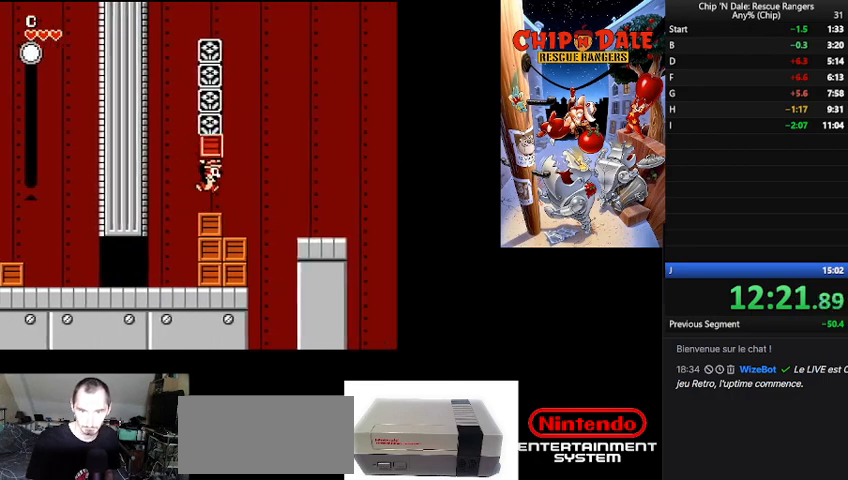
{"buttons": ["DPAD_RIGHT"], "events": [[300, "B", "up"]]}
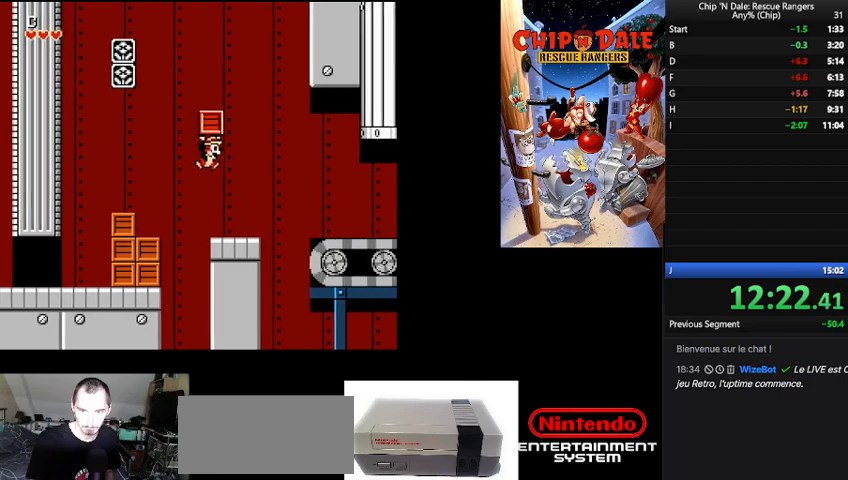
{"buttons": ["B", "DPAD_RIGHT"], "events": [[133, "A", "down"], [233, "A", "up"], [367, "B", "down"]]}
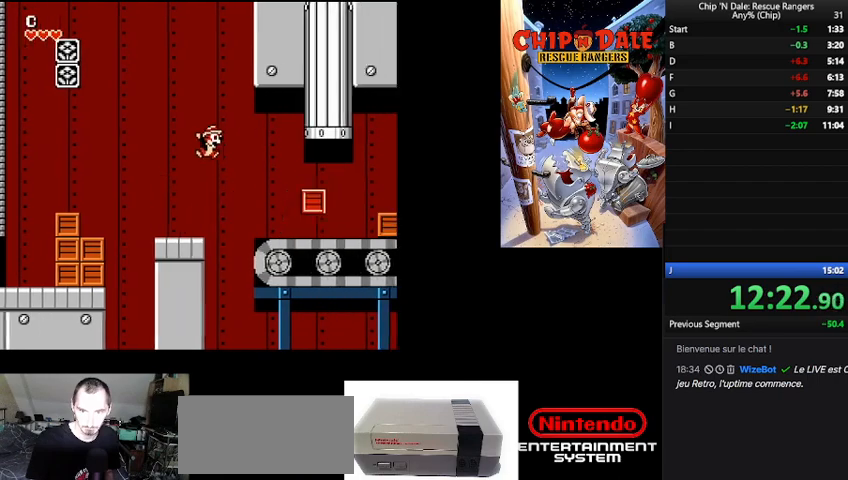
{"buttons": ["DPAD_RIGHT"], "events": [[133, "B", "up"]]}
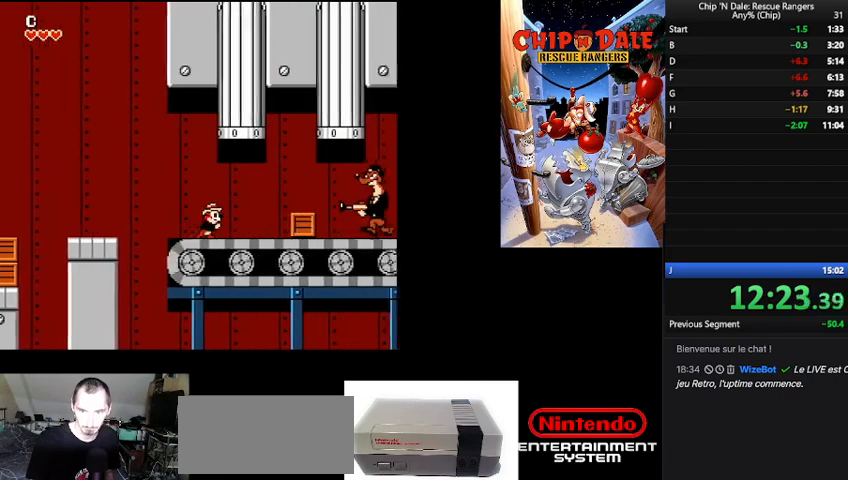
{"buttons": ["A", "DPAD_RIGHT"], "events": [[333, "A", "down"], [400, "A", "up"], [500, "A", "down"]]}
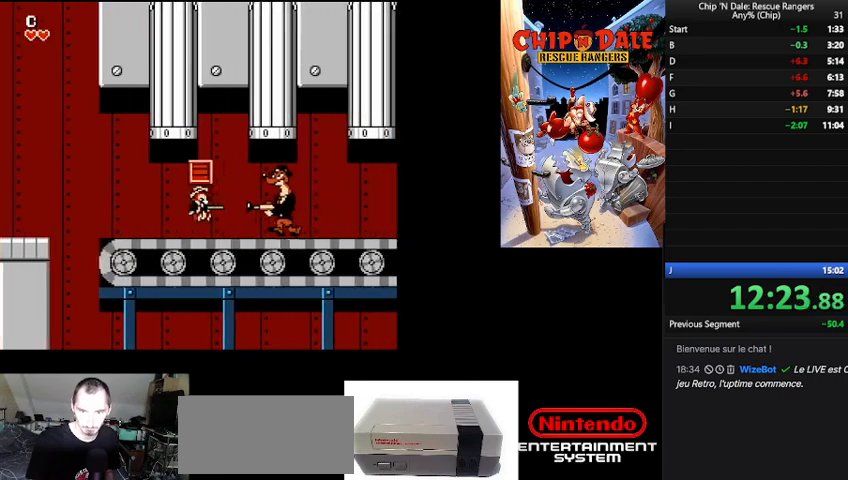
{"buttons": ["DPAD_RIGHT"], "events": [[100, "A", "up"]]}
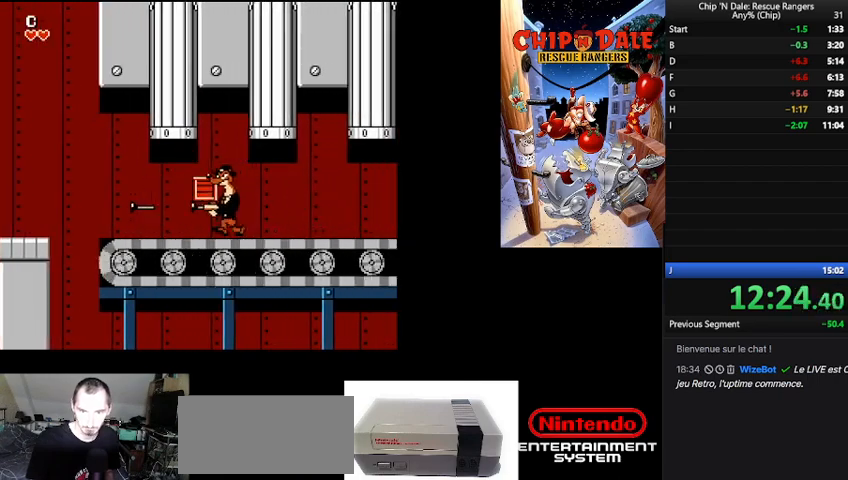
{"buttons": ["DPAD_RIGHT"], "events": []}
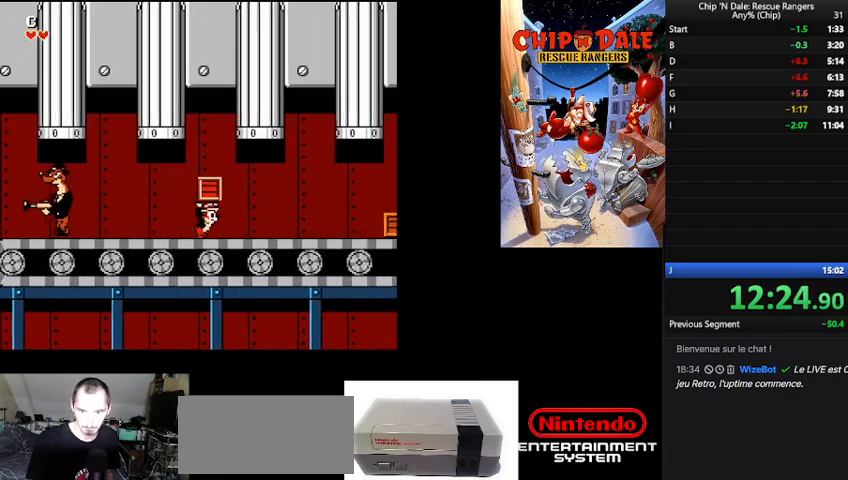
{"buttons": ["DPAD_RIGHT"], "events": [[167, "A", "down"], [267, "A", "up"]]}
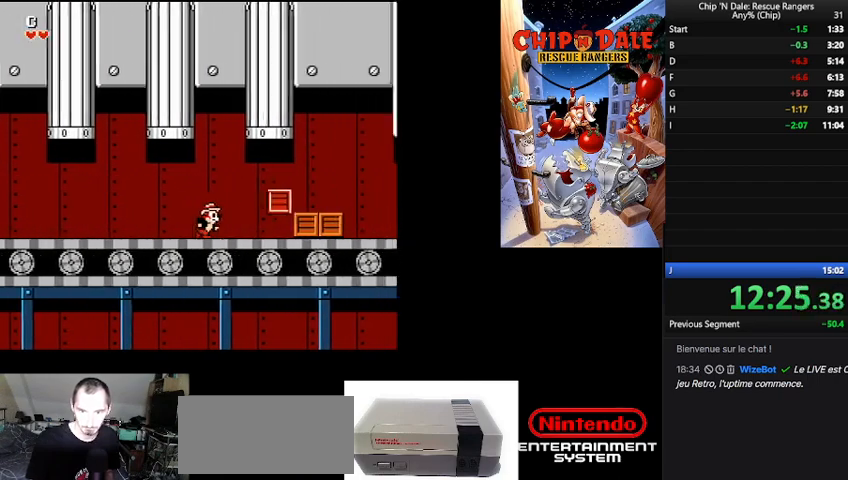
{"buttons": ["A", "DPAD_RIGHT"], "events": [[433, "A", "down"]]}
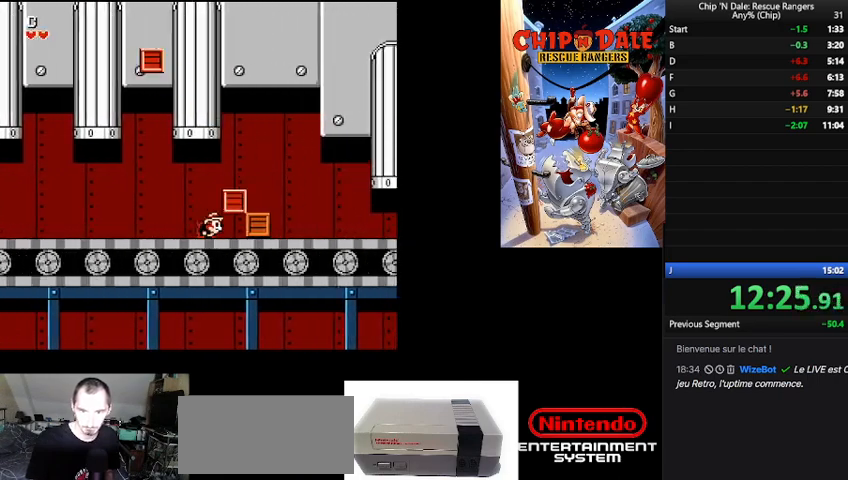
{"buttons": ["DPAD_RIGHT"], "events": [[33, "A", "up"], [167, "A", "down"], [267, "A", "up"], [367, "A", "down"], [467, "A", "up"]]}
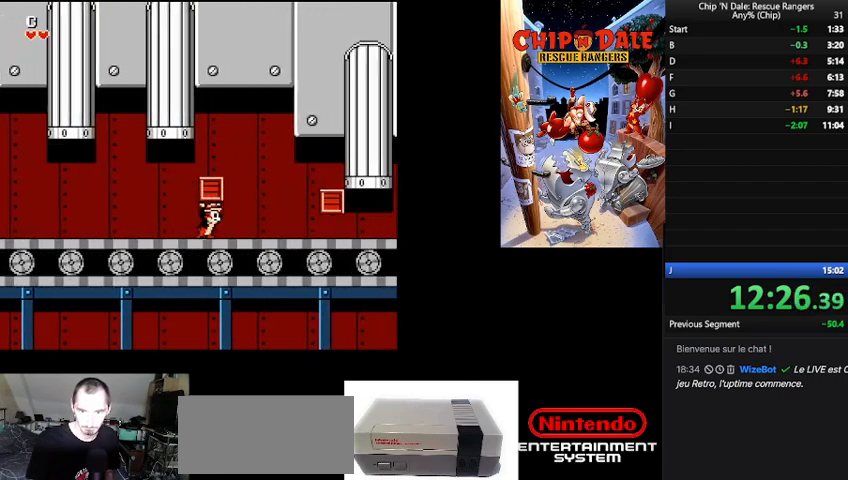
{"buttons": ["DPAD_RIGHT"], "events": [[67, "A", "down"], [167, "A", "up"]]}
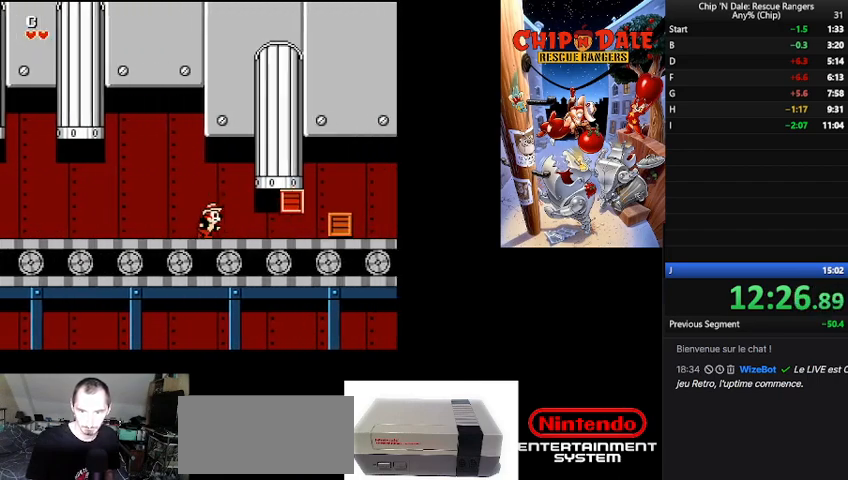
{"buttons": ["DPAD_RIGHT"], "events": []}
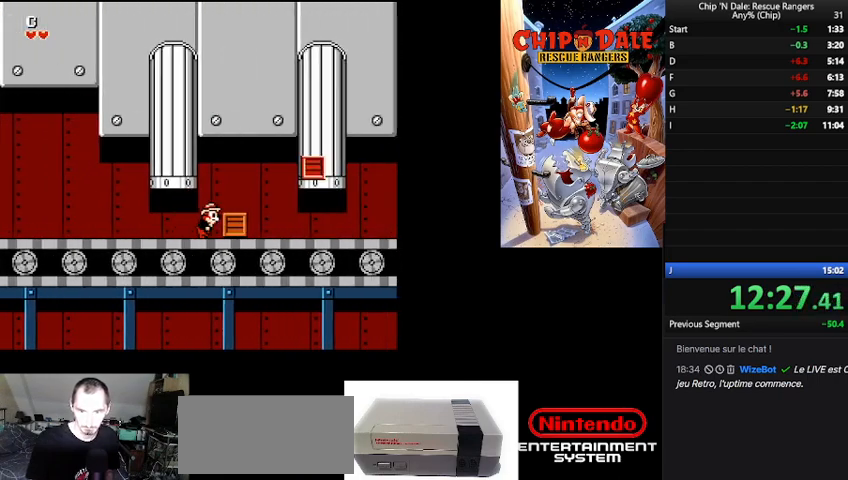
{"buttons": ["DPAD_DOWN", "DPAD_RIGHT"], "events": [[33, "A", "down"], [133, "A", "up"], [200, "A", "down"], [300, "A", "up"], [400, "DPAD_DOWN", "down"]]}
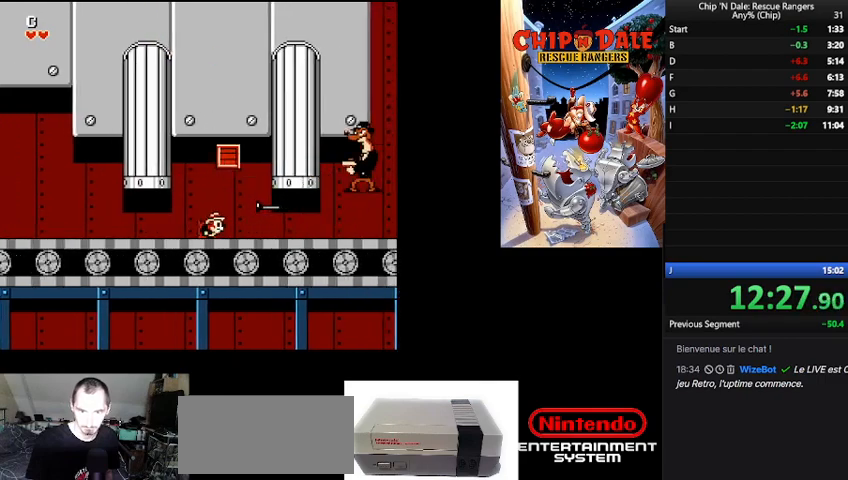
{"buttons": ["DPAD_DOWN", "DPAD_RIGHT"], "events": []}
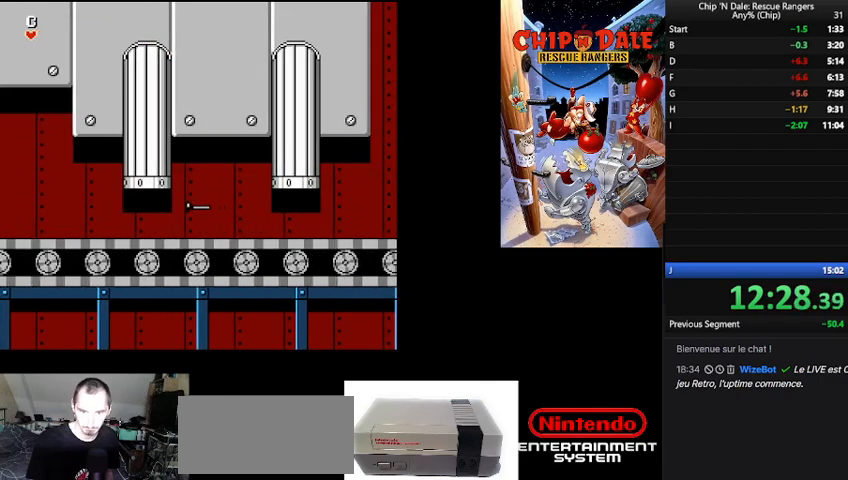
{"buttons": ["DPAD_RIGHT"], "events": [[200, "DPAD_DOWN", "up"]]}
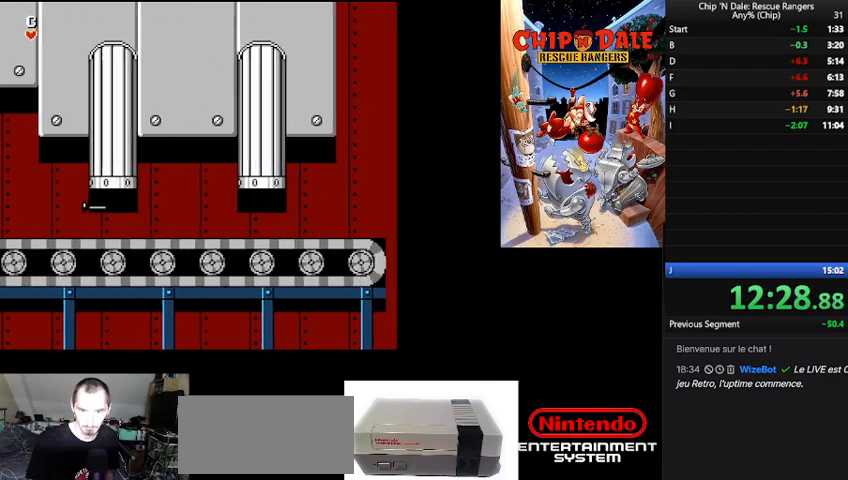
{"buttons": ["DPAD_RIGHT"], "events": []}
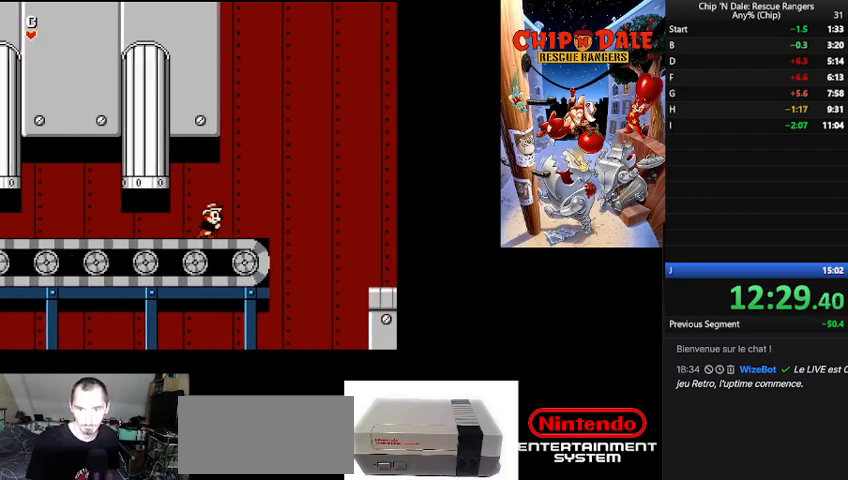
{"buttons": ["B", "DPAD_RIGHT"], "events": [[233, "B", "down"]]}
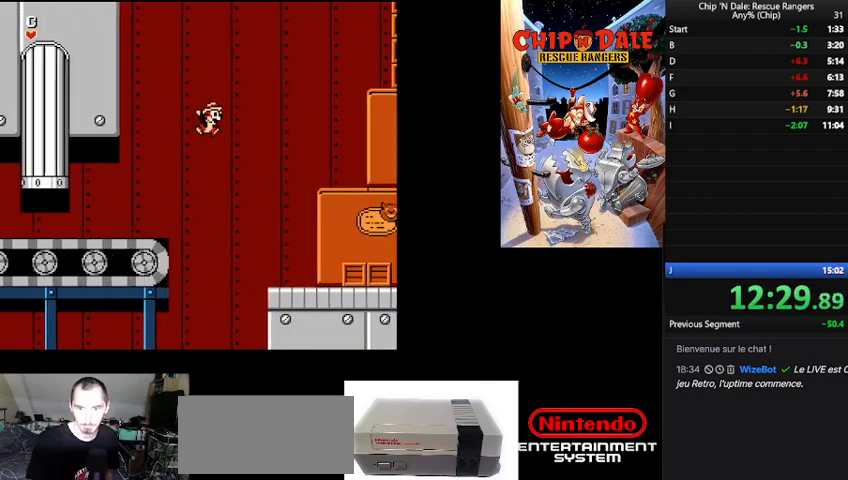
{"buttons": ["DPAD_RIGHT"], "events": [[67, "B", "up"]]}
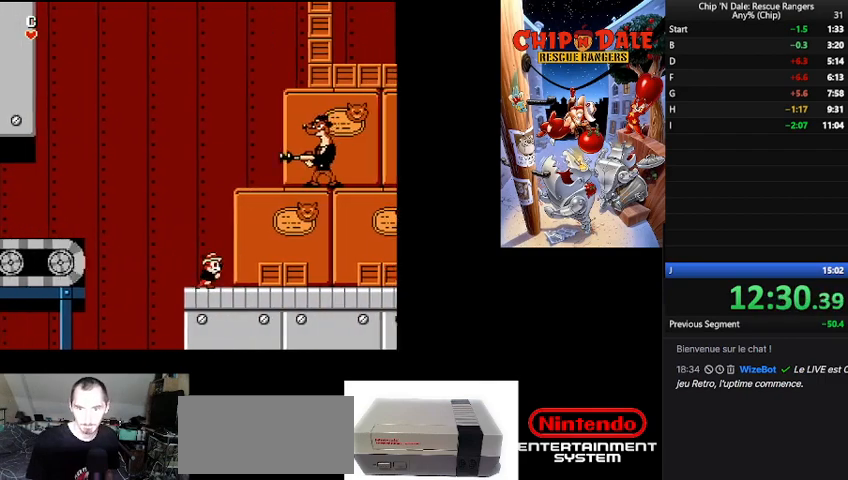
{"buttons": ["A", "DPAD_RIGHT"], "events": [[233, "A", "down"], [367, "A", "up"], [500, "A", "down"]]}
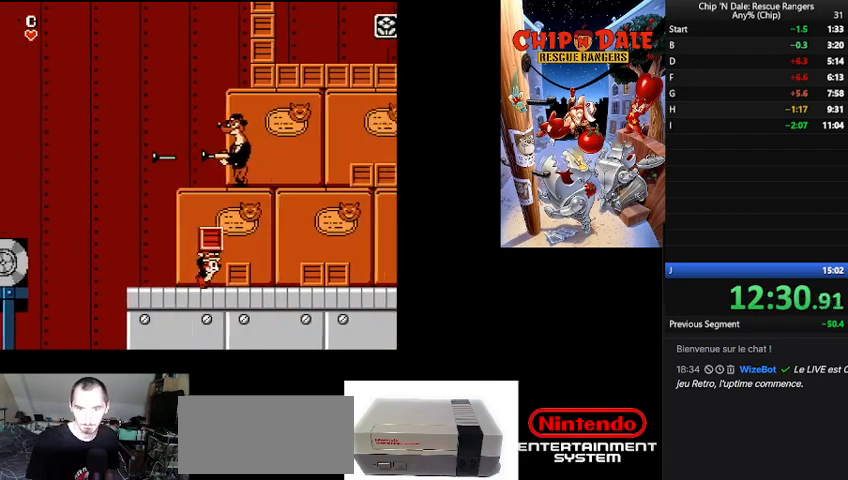
{"buttons": ["DPAD_RIGHT"], "events": [[100, "A", "up"], [200, "A", "down"], [300, "A", "up"]]}
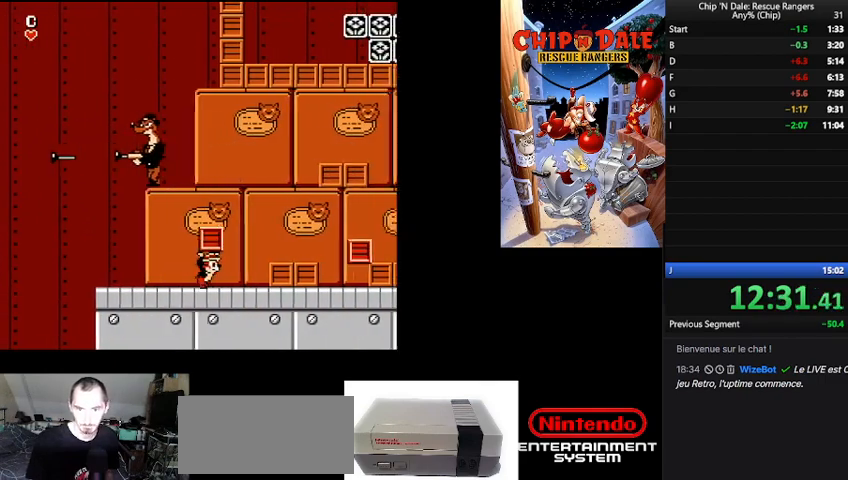
{"buttons": [], "events": [[300, "B", "down"], [367, "B", "up"], [400, "DPAD_RIGHT", "up"]]}
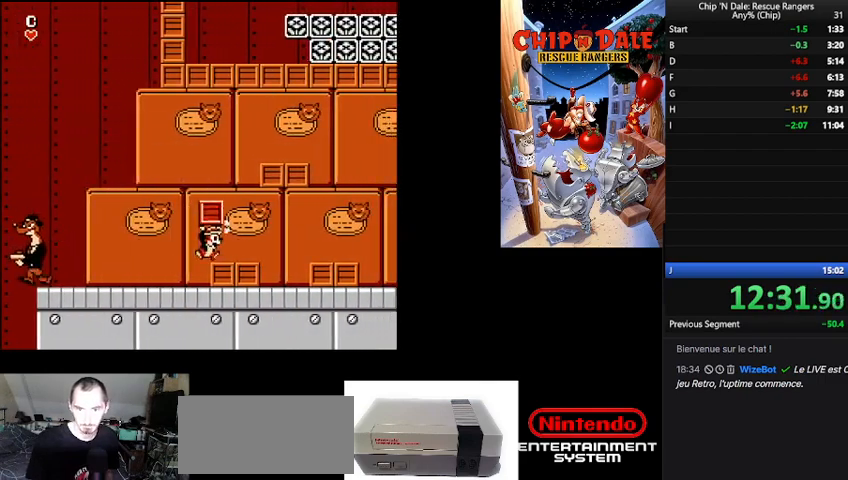
{"buttons": [], "events": [[133, "B", "down"], [133, "DPAD_RIGHT", "down"], [400, "DPAD_RIGHT", "up"], [433, "B", "up"]]}
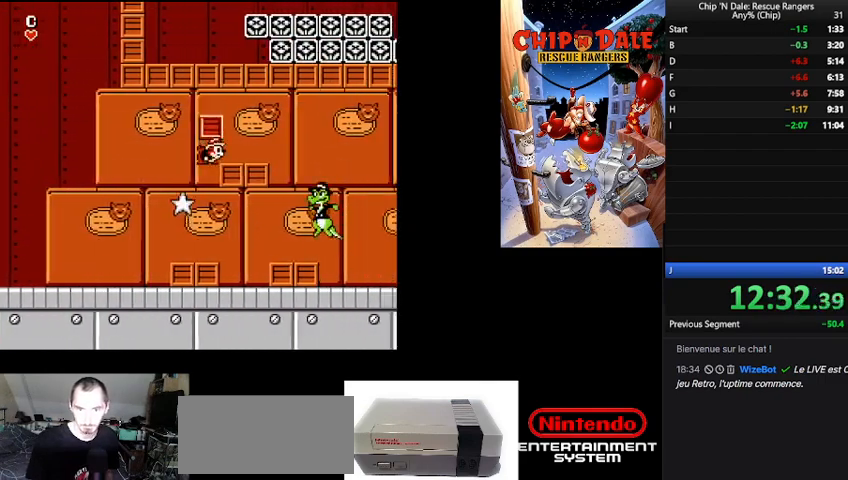
{"buttons": ["A"], "events": [[167, "DPAD_RIGHT", "down"], [267, "DPAD_RIGHT", "up"], [500, "A", "down"]]}
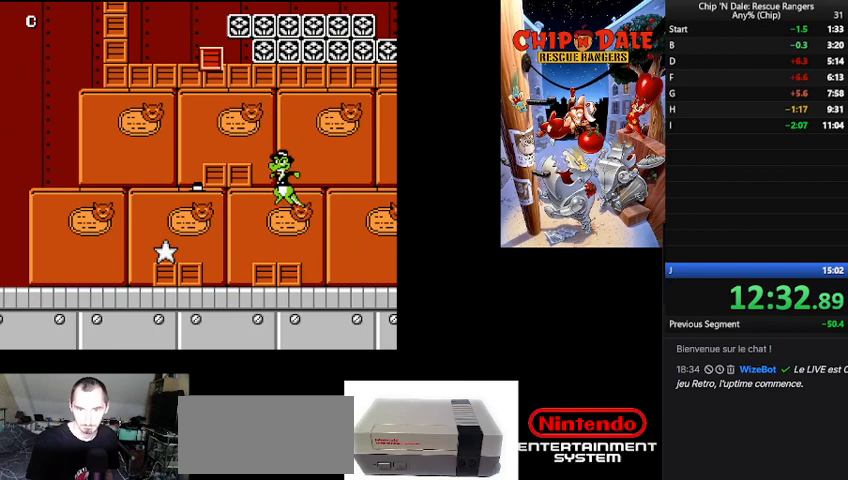
{"buttons": [], "events": [[200, "A", "up"]]}
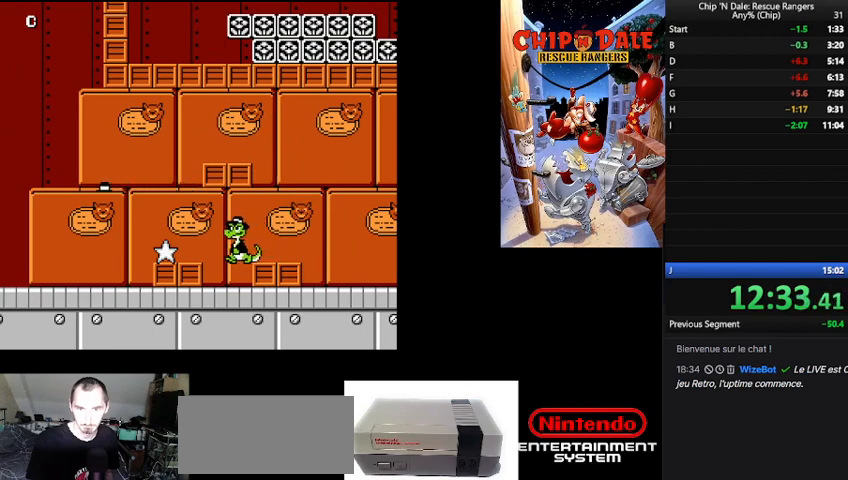
{"buttons": [], "events": []}